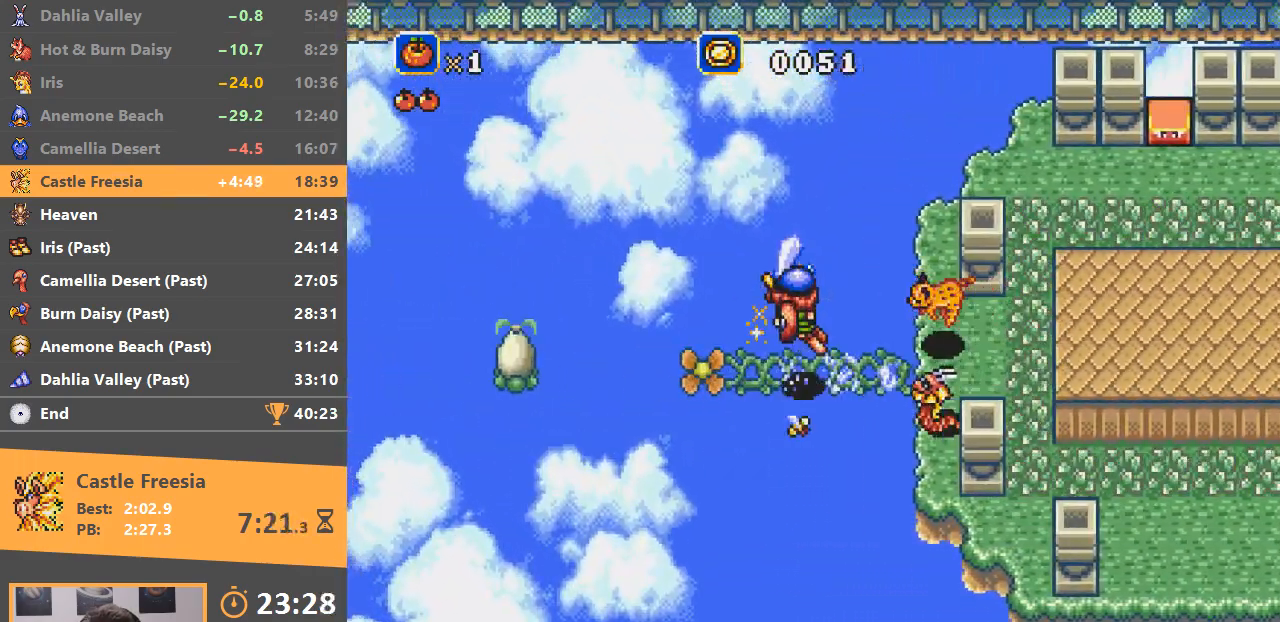
Gameplay with a controller; each line is a JSON object with the inputs held at the frame after it. "events" lists button and stick changes between this image and that frame as [ms after this image, input, new state], when the widget could be followed in between. Not read: DPAD_DOWN DPAD_LEFT DPAD_RIGHT DPAD_UP L3 R3.
{"buttons": ["A"], "events": []}
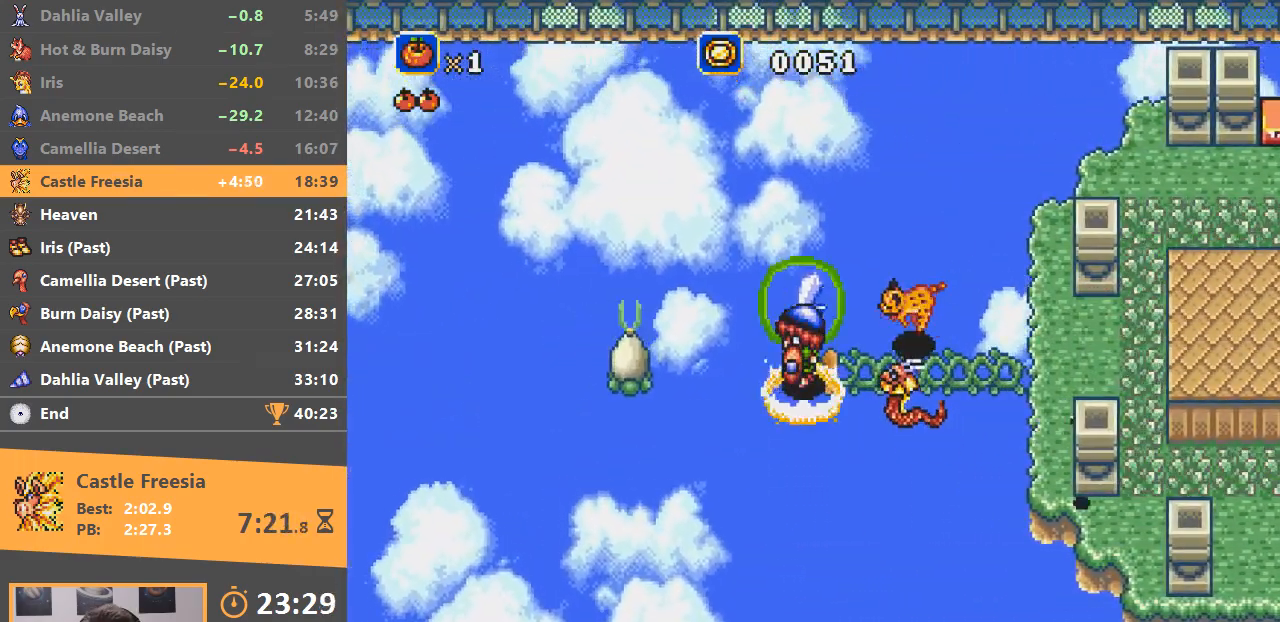
{"buttons": ["B"], "events": [[251, "A", "up"], [434, "B", "down"]]}
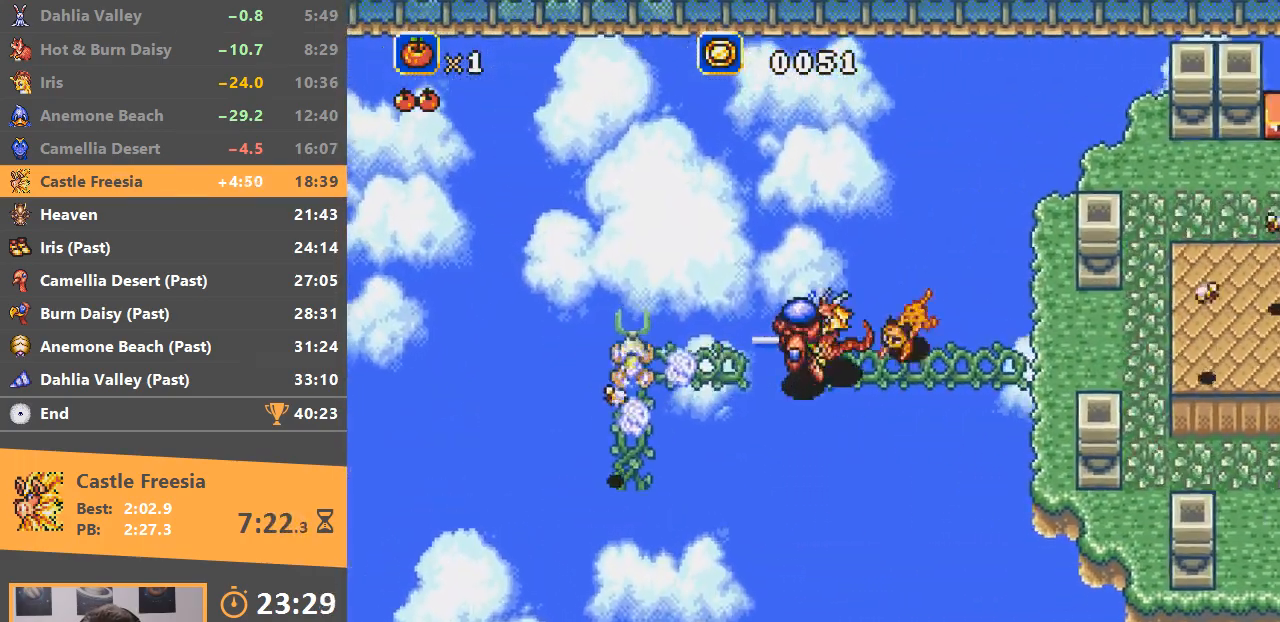
{"buttons": [], "events": [[500, "B", "up"]]}
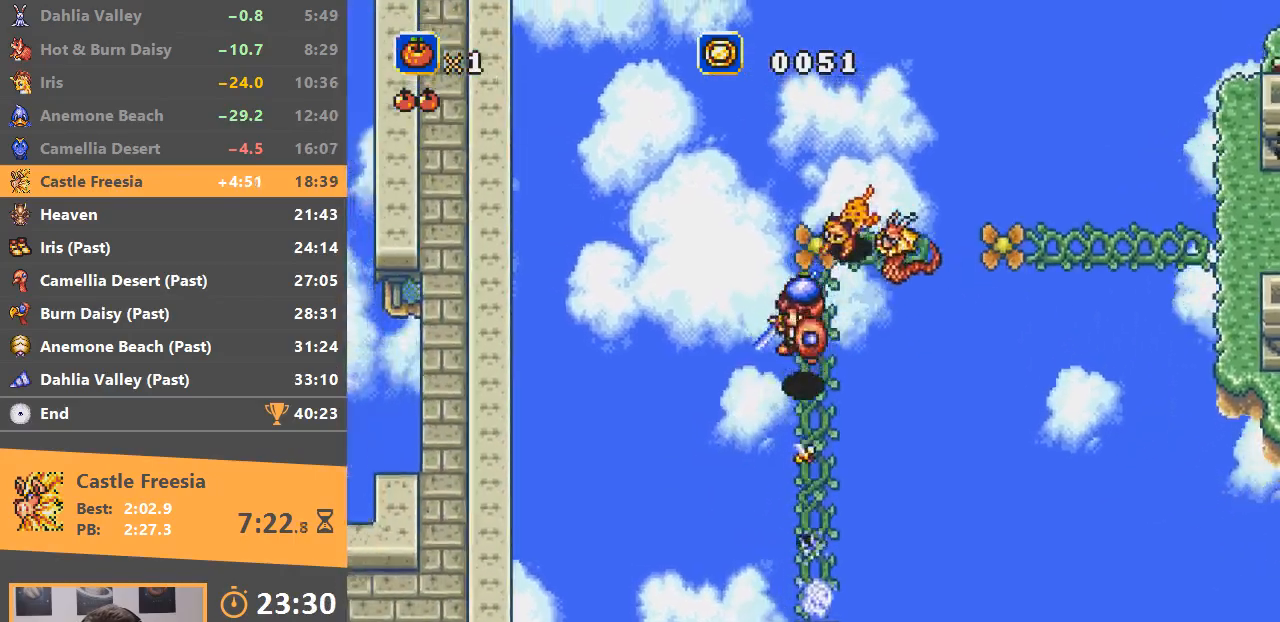
{"buttons": [], "events": []}
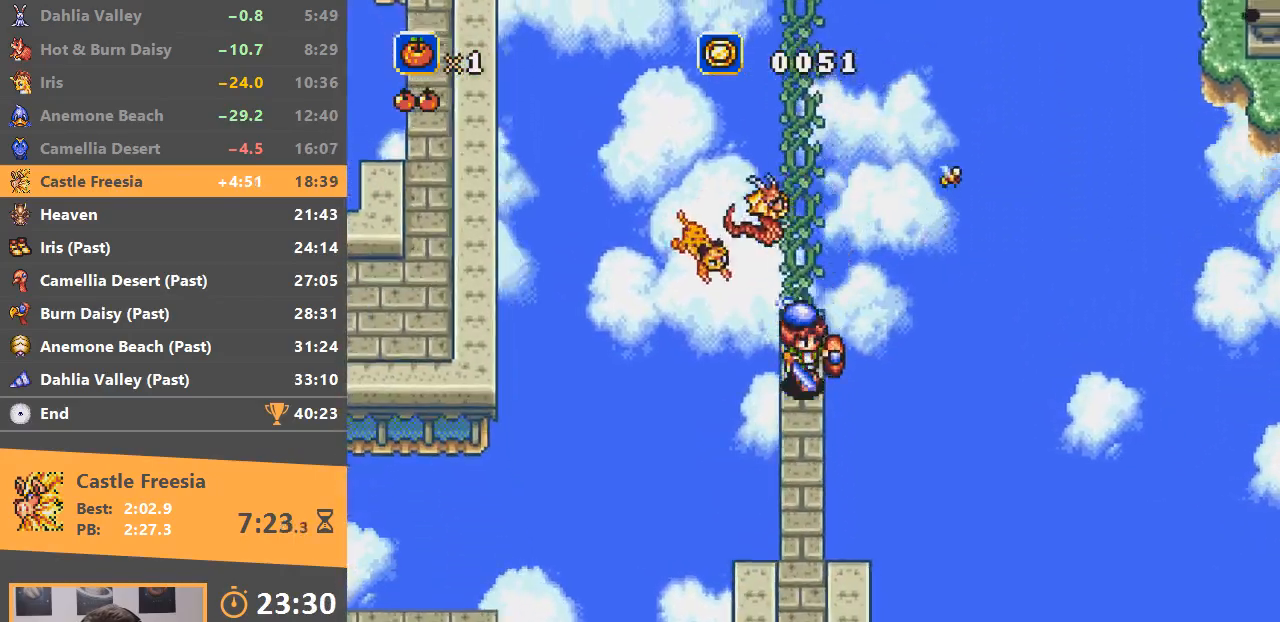
{"buttons": [], "events": []}
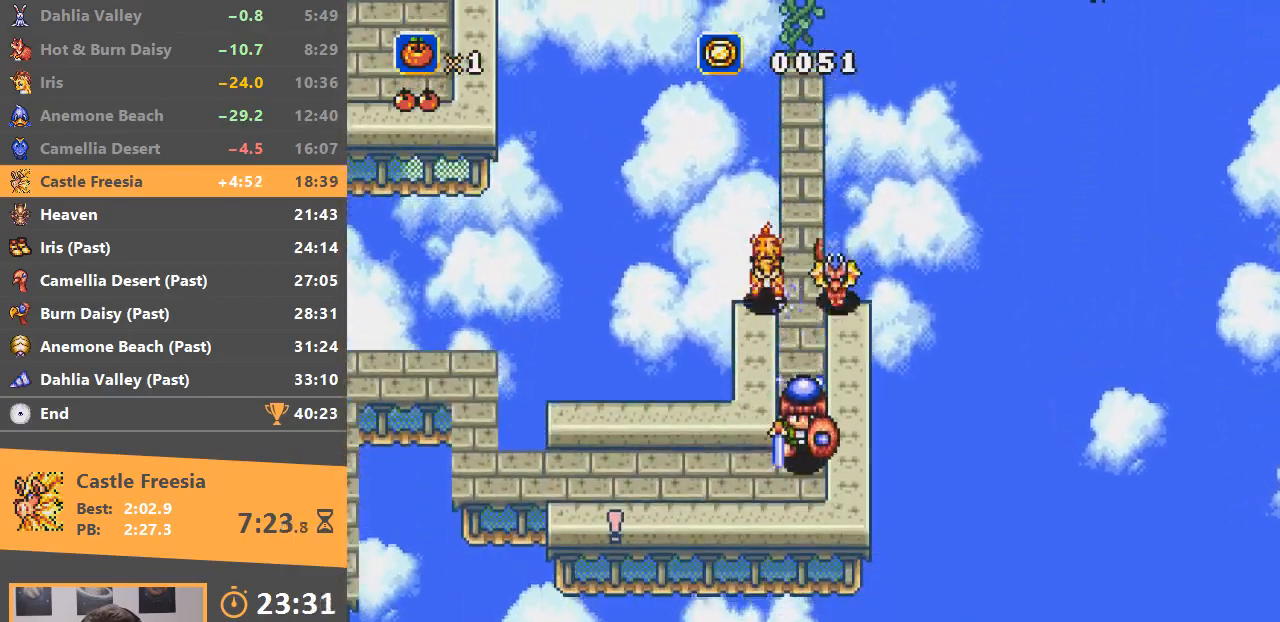
{"buttons": [], "events": []}
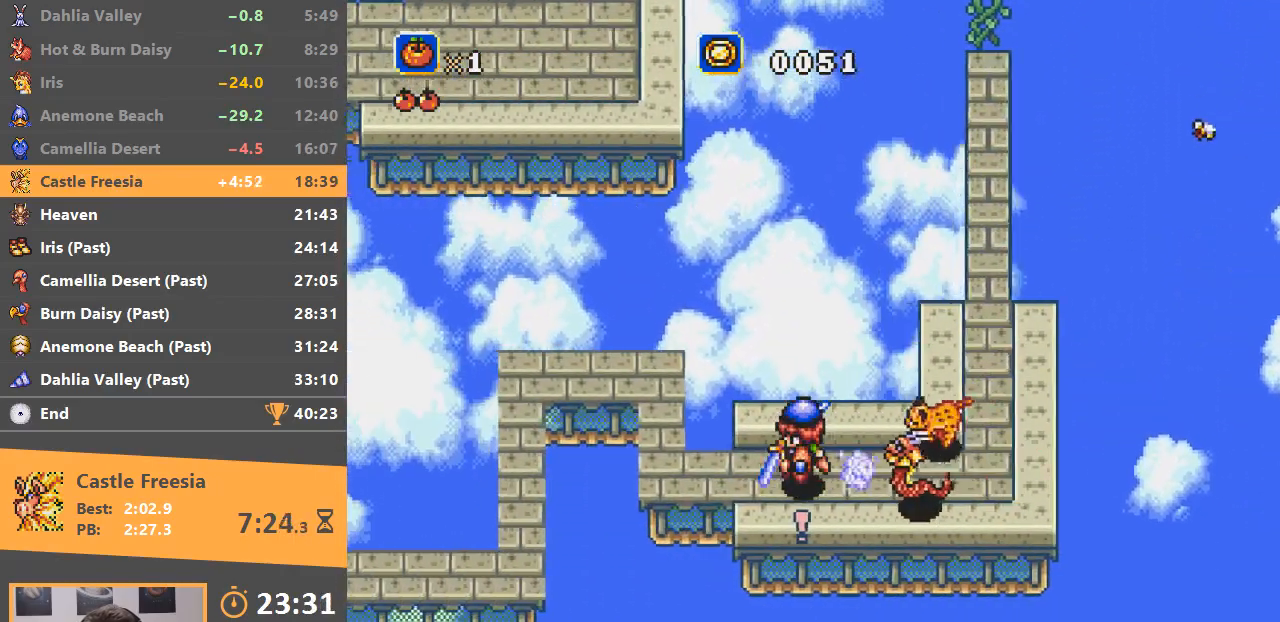
{"buttons": [], "events": [[150, "B", "down"], [250, "B", "up"]]}
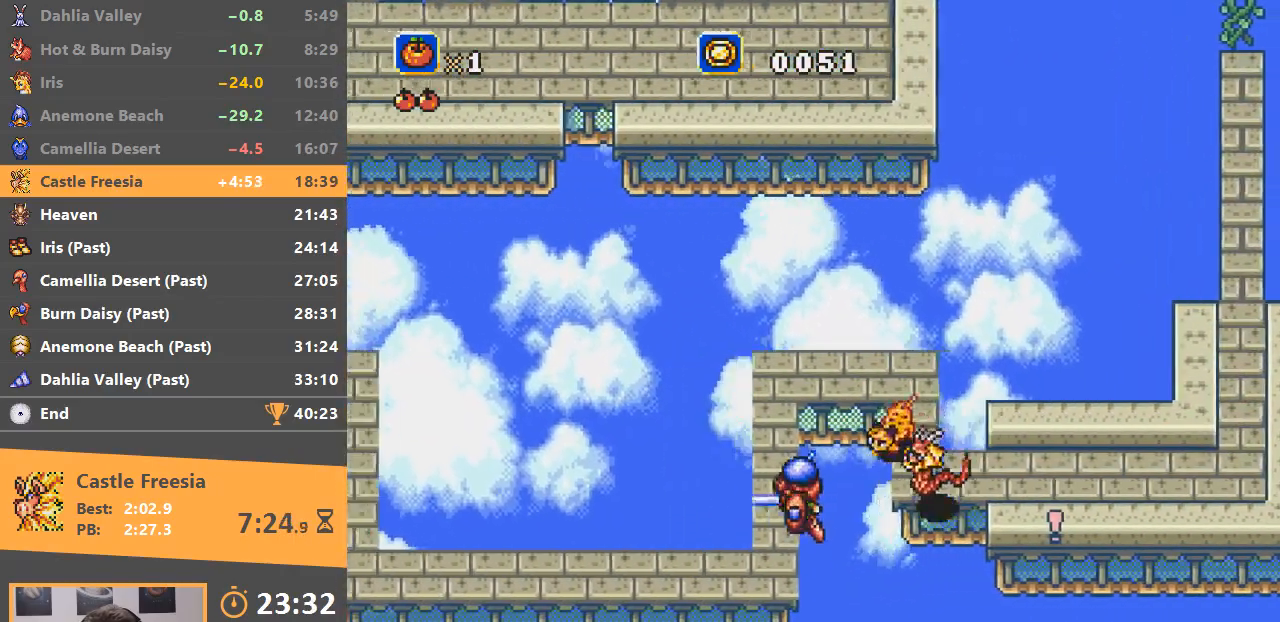
{"buttons": ["B"], "events": [[484, "B", "down"]]}
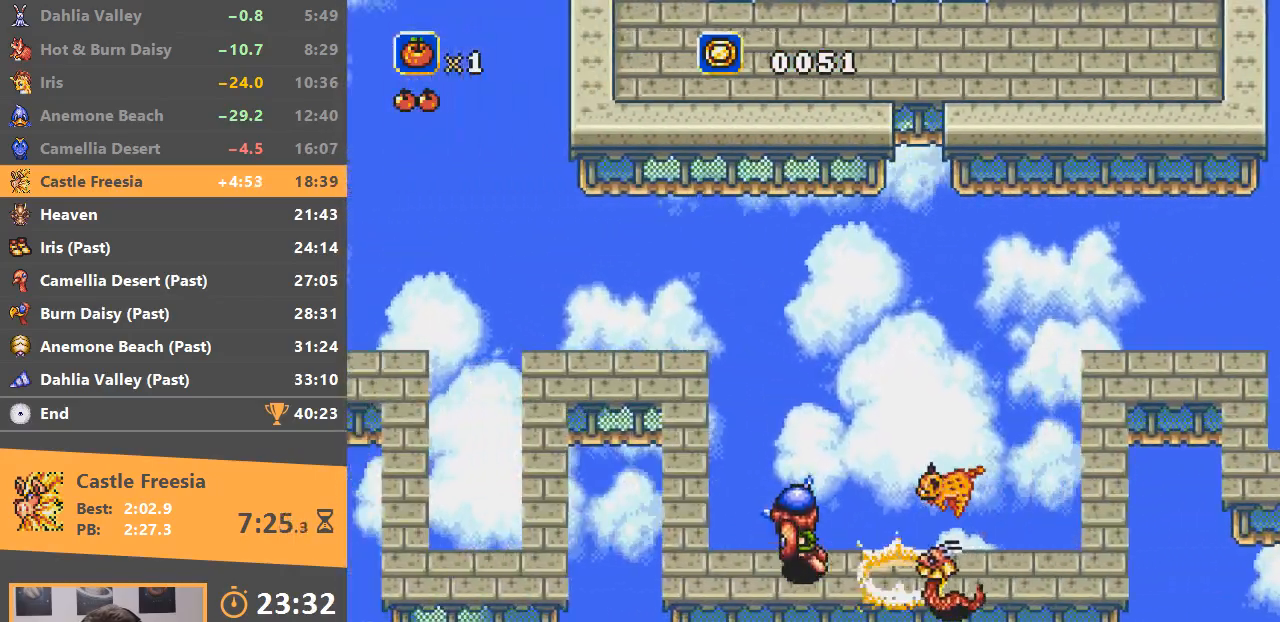
{"buttons": [], "events": [[450, "B", "up"]]}
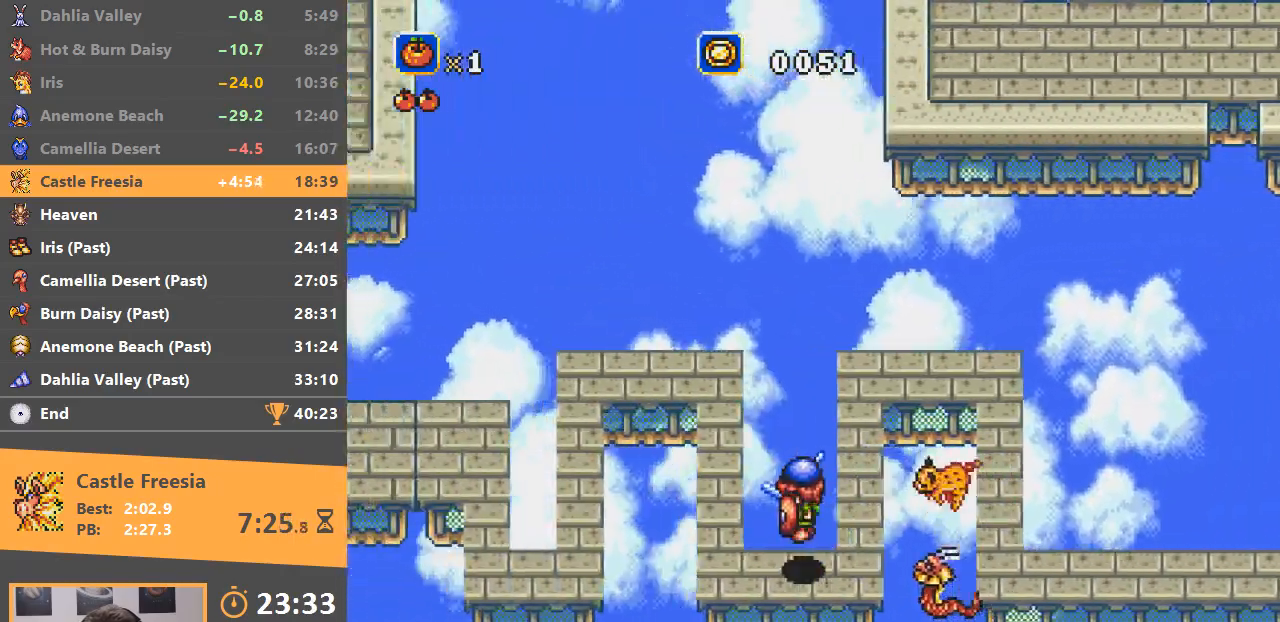
{"buttons": ["B"], "events": [[284, "B", "down"]]}
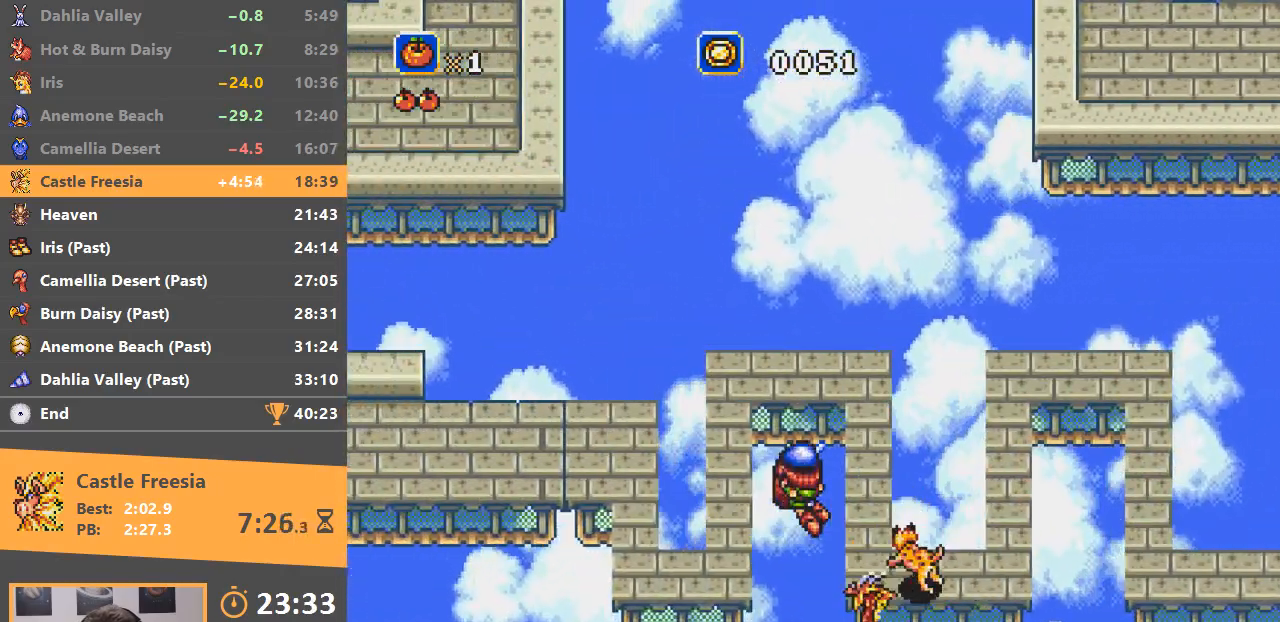
{"buttons": [], "events": [[300, "B", "up"]]}
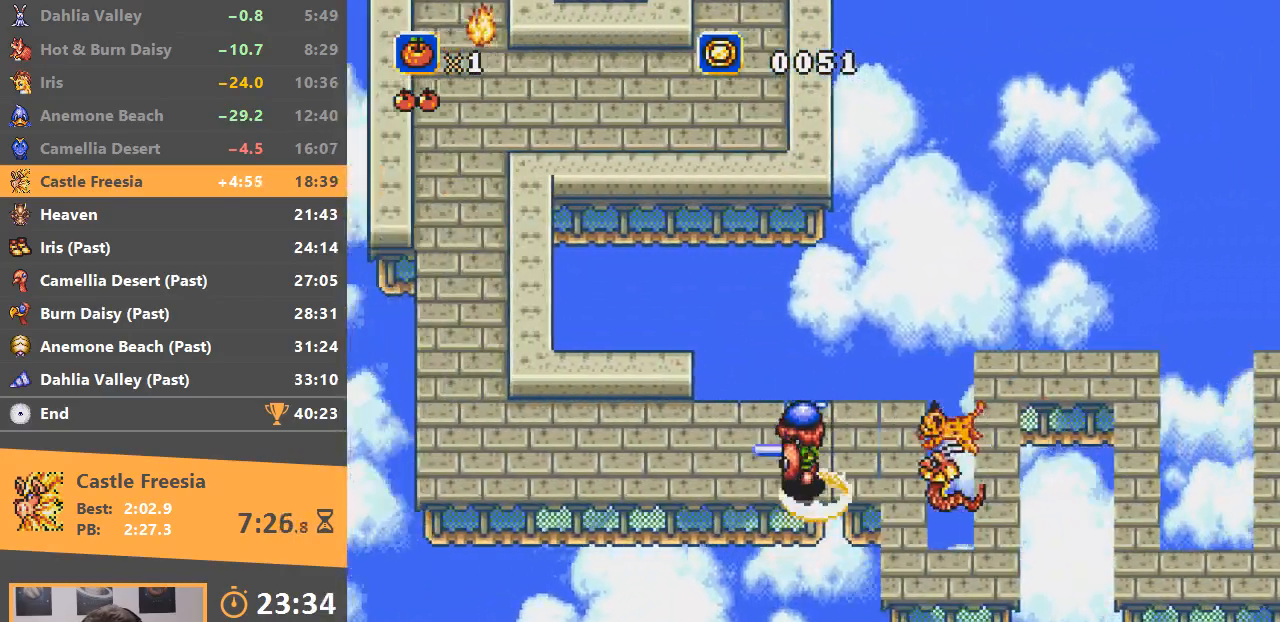
{"buttons": [], "events": []}
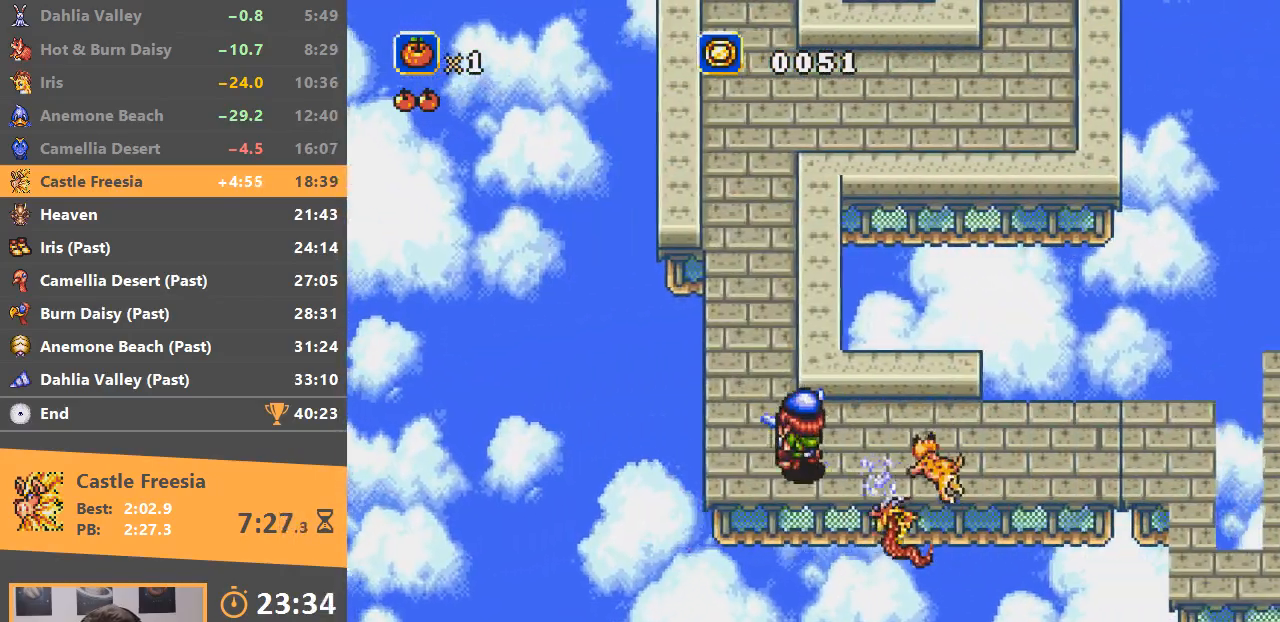
{"buttons": [], "events": []}
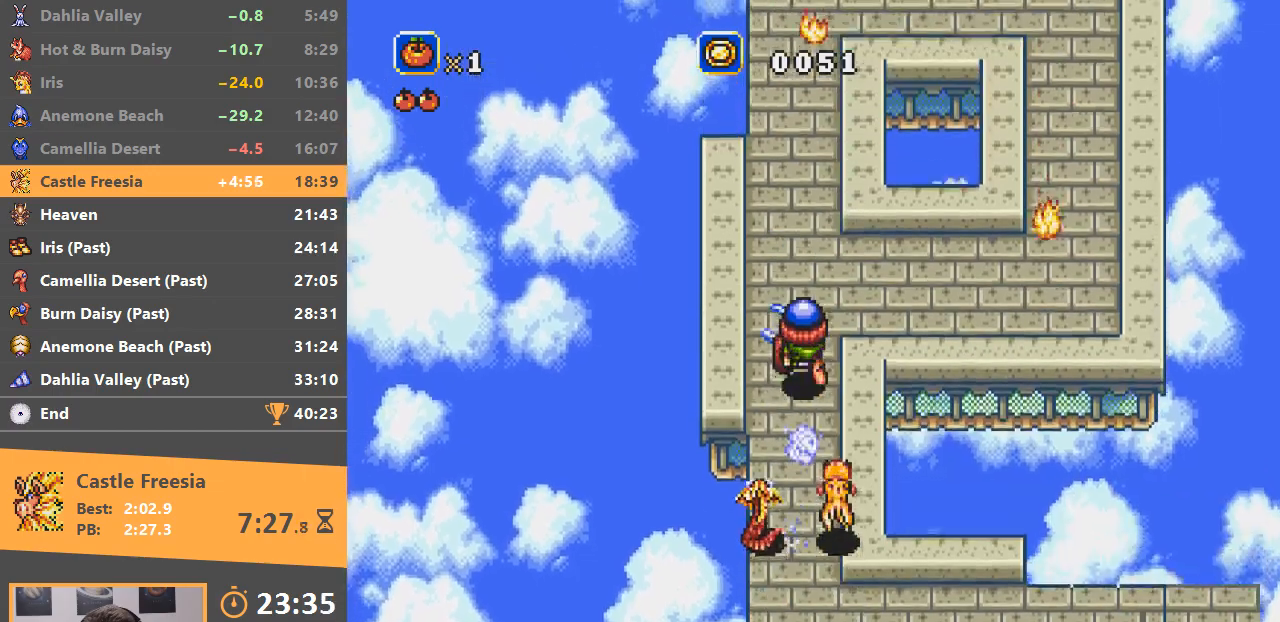
{"buttons": ["B"], "events": [[183, "B", "down"]]}
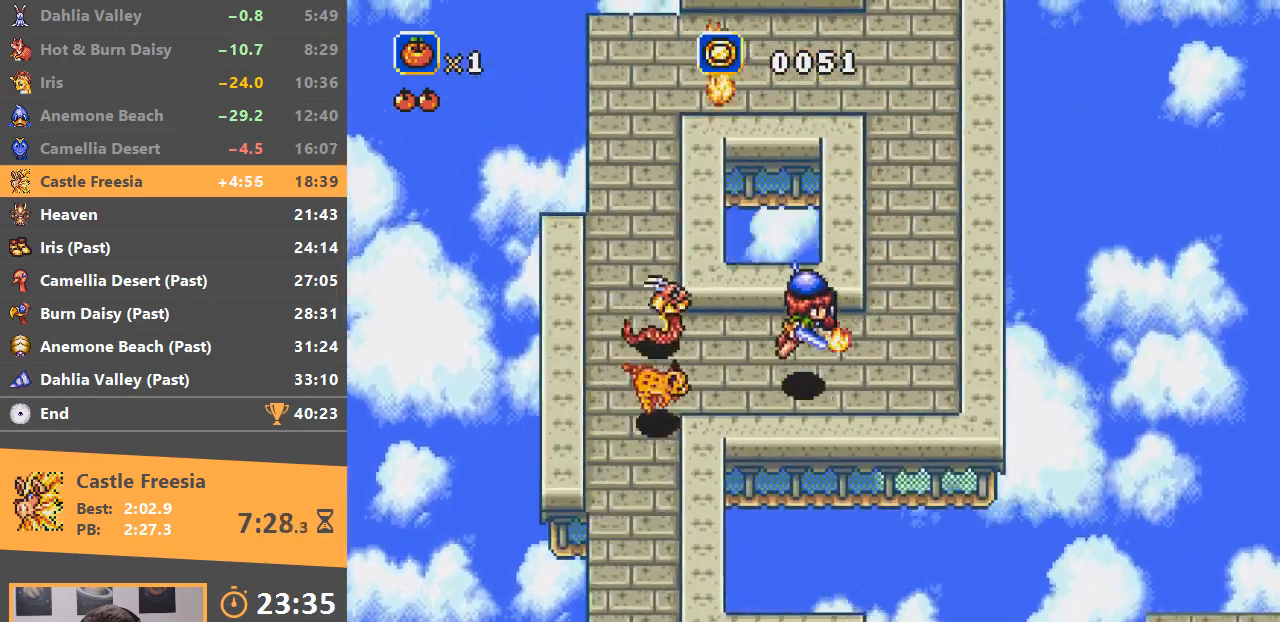
{"buttons": [], "events": [[67, "B", "up"]]}
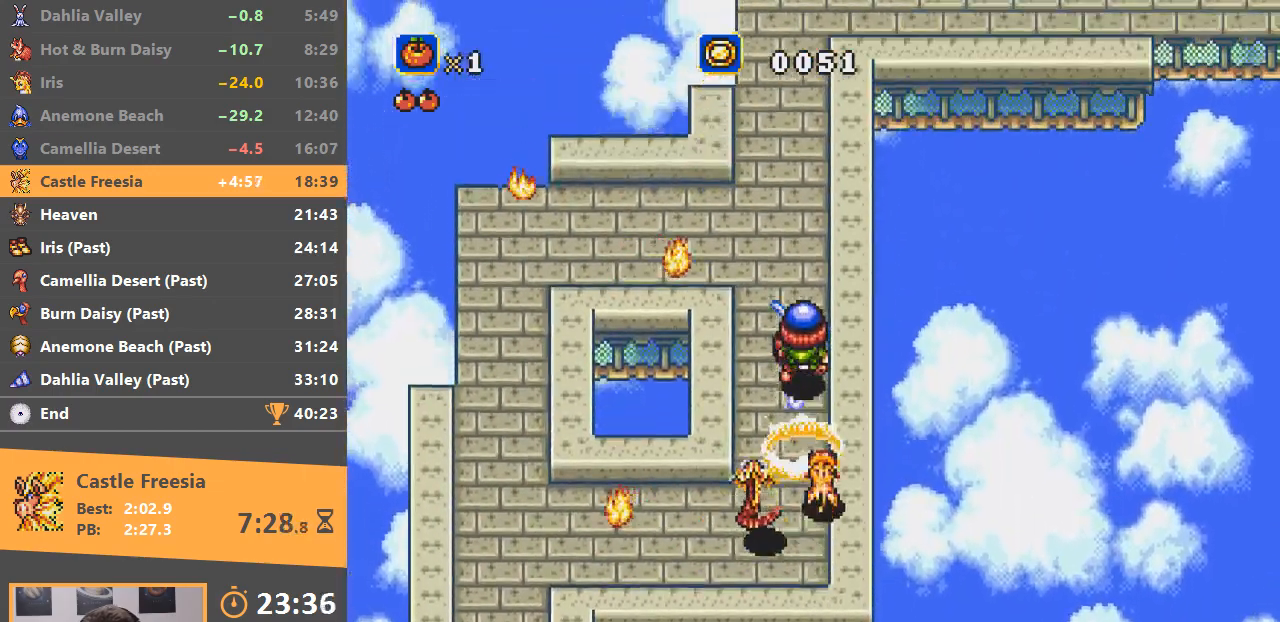
{"buttons": [], "events": []}
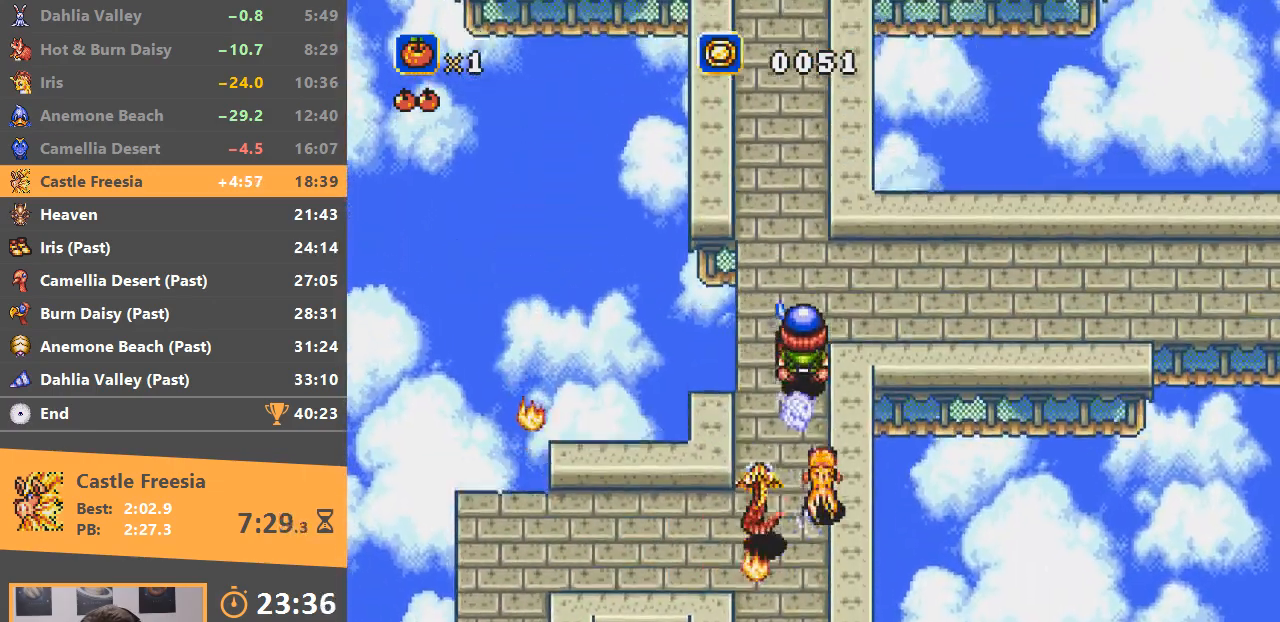
{"buttons": [], "events": []}
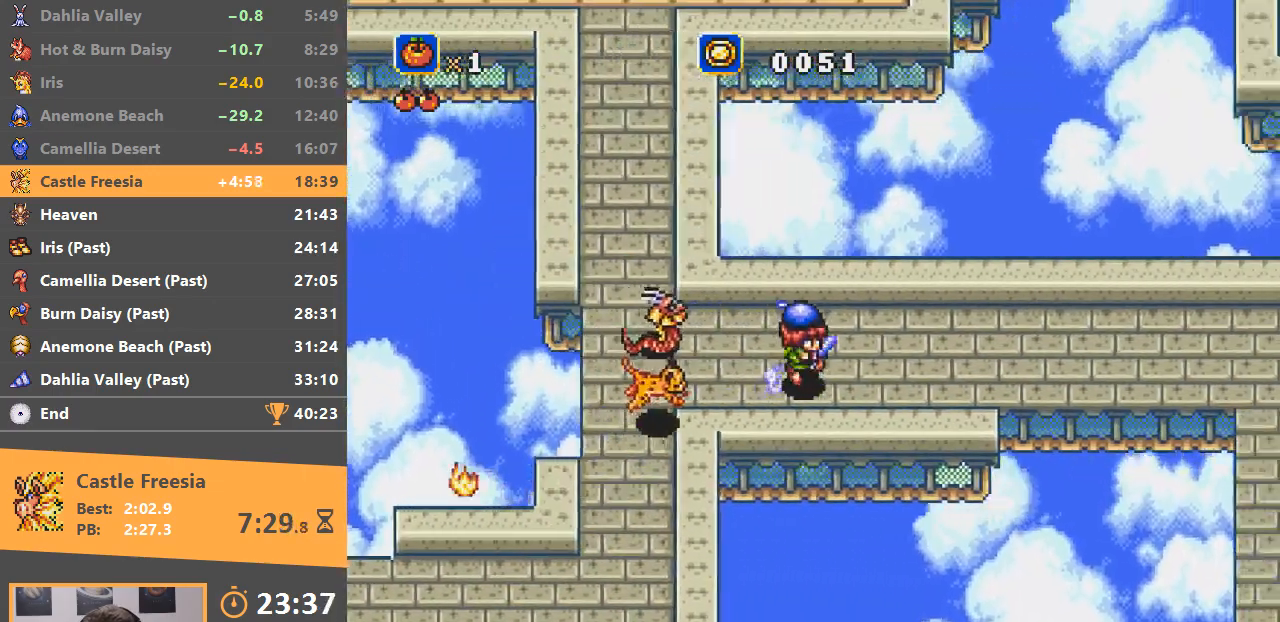
{"buttons": ["B"], "events": [[367, "B", "down"]]}
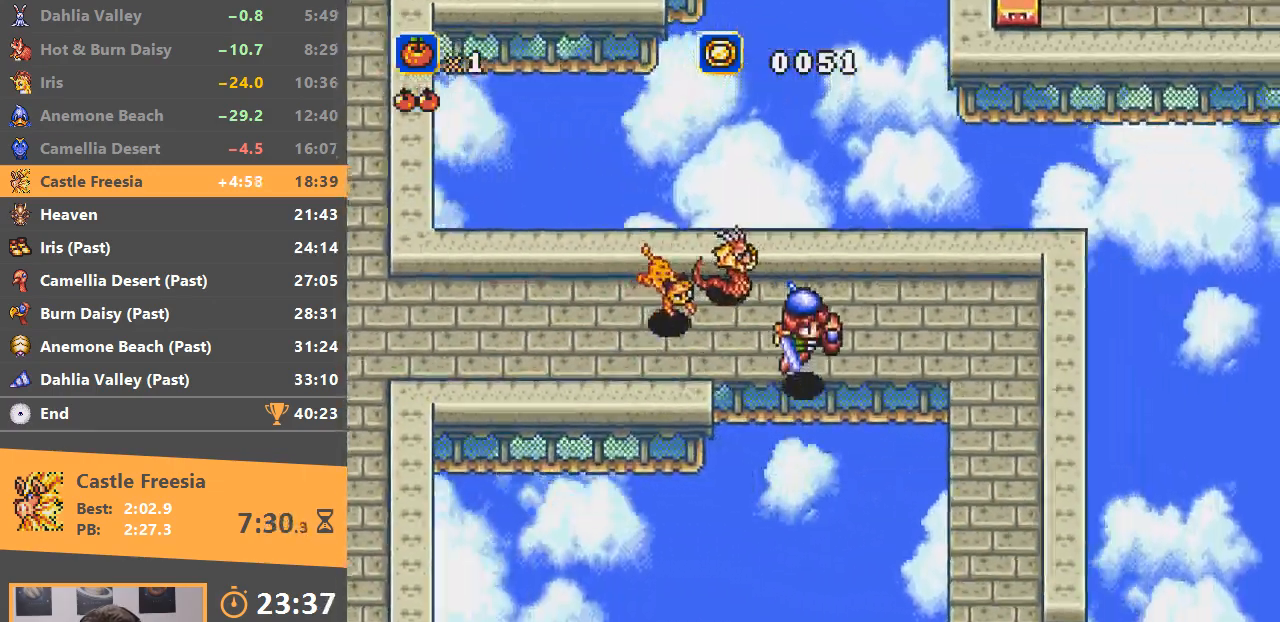
{"buttons": [], "events": [[401, "B", "up"]]}
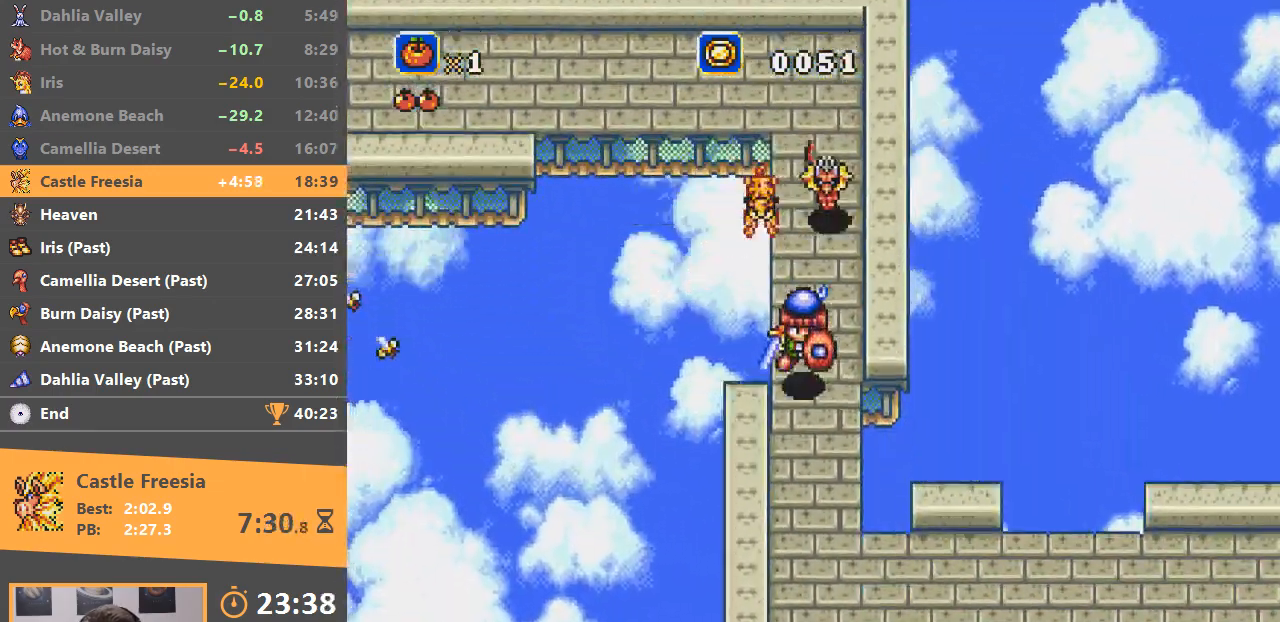
{"buttons": [], "events": []}
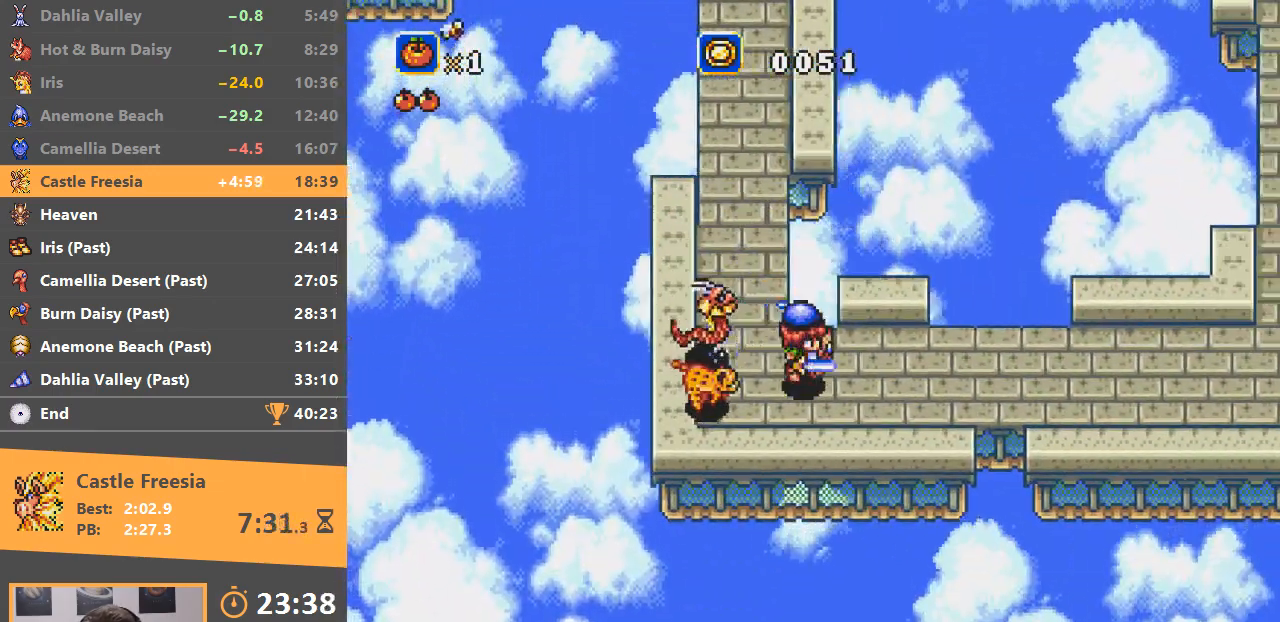
{"buttons": [], "events": []}